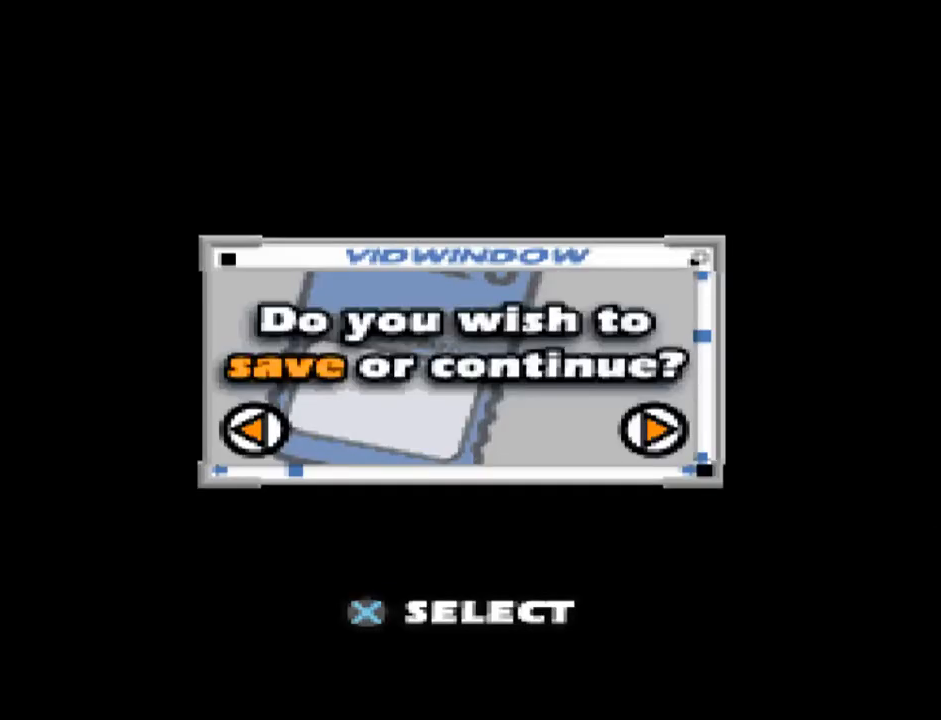
Gameplay with a controller (PlayStation layout); each line is a JSON object with the inputs held at the frame after it. "events" lists button and stick changes between this image and that frame as [ms after this image, input, new state], when the widget could be followed in between. Not read: L3 R3 left_stick right_stick.
{"buttons": ["DPAD_LEFT"], "events": [[217, "DPAD_RIGHT", "down"], [333, "DPAD_RIGHT", "up"], [350, "CROSS", "down"], [467, "CROSS", "up"], [467, "DPAD_LEFT", "down"]]}
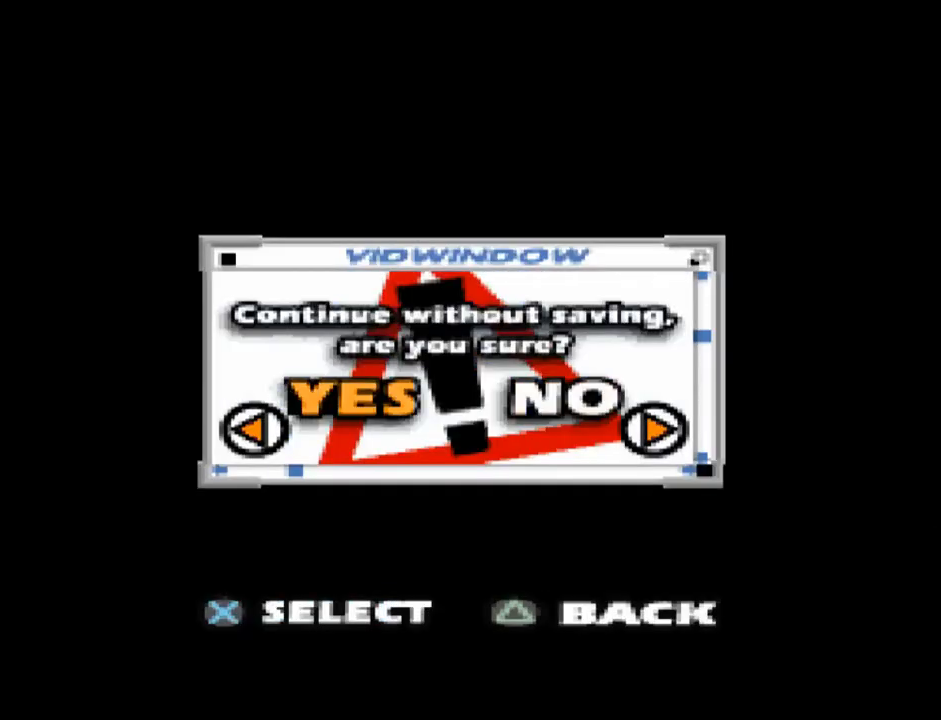
{"buttons": [], "events": [[67, "DPAD_LEFT", "up"], [100, "CROSS", "down"], [200, "CROSS", "up"]]}
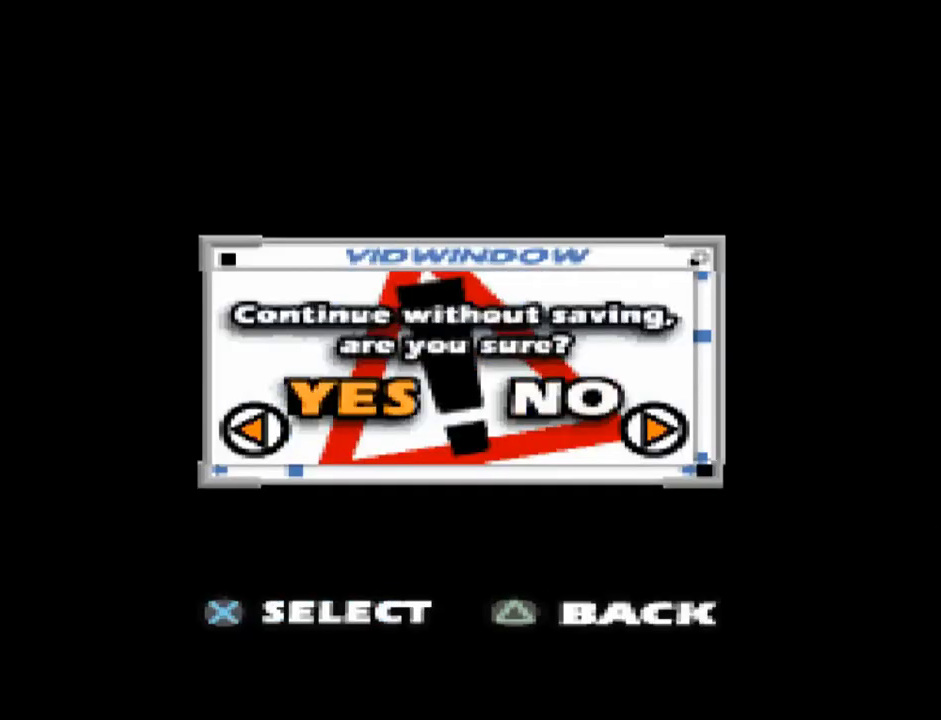
{"buttons": [], "events": []}
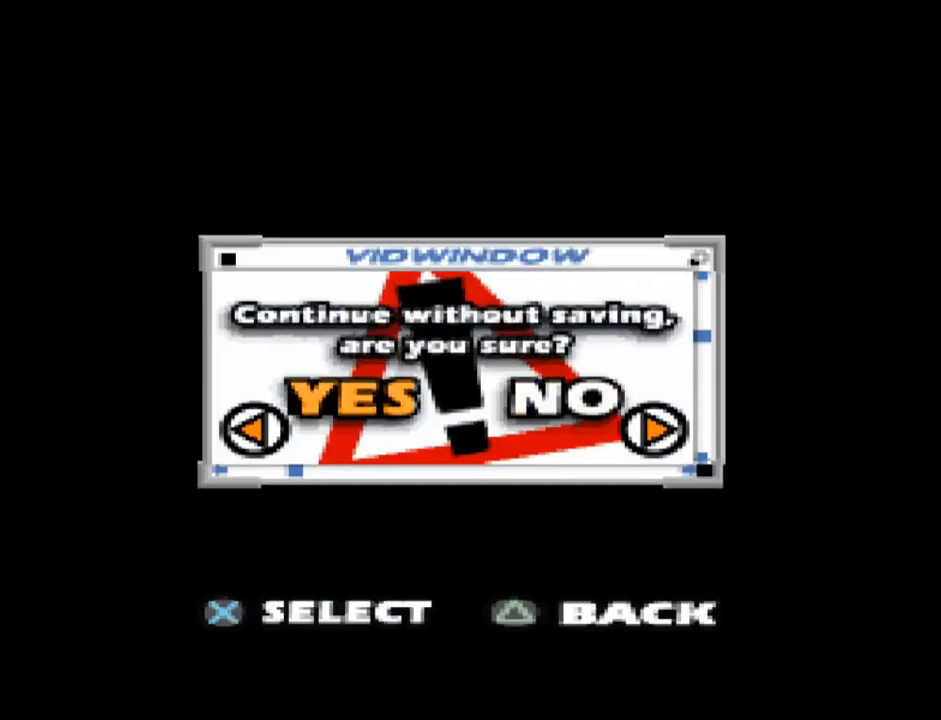
{"buttons": [], "events": []}
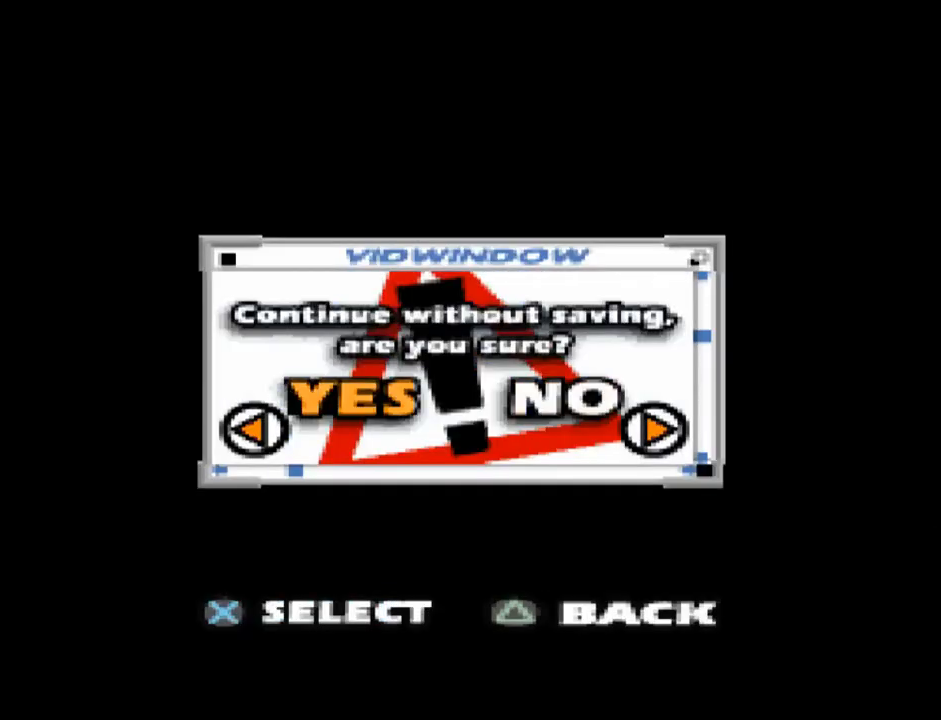
{"buttons": [], "events": []}
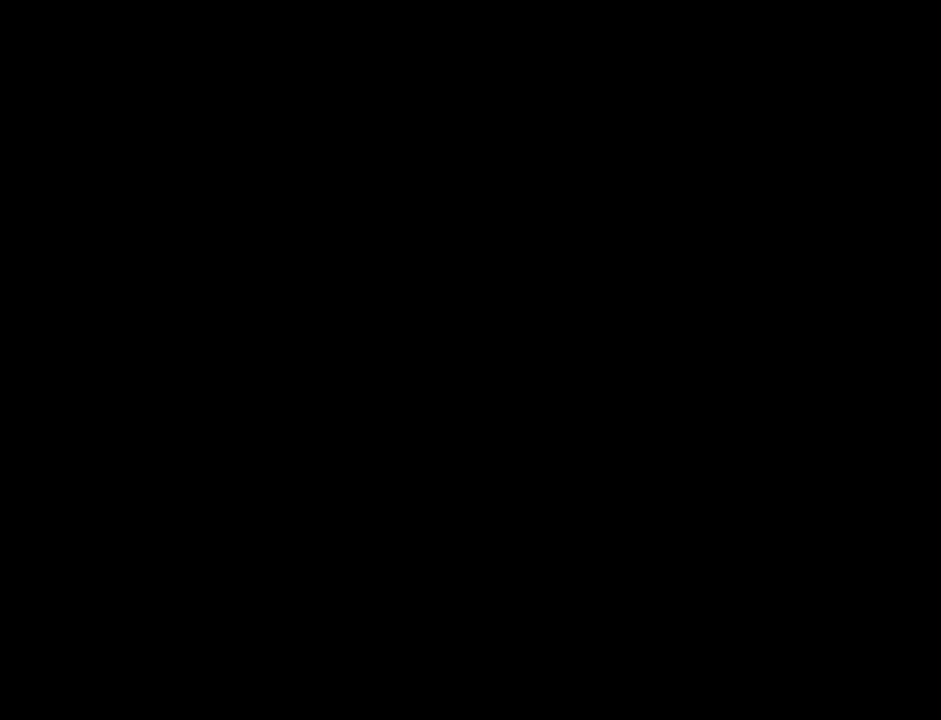
{"buttons": ["CROSS"], "events": [[500, "CROSS", "down"]]}
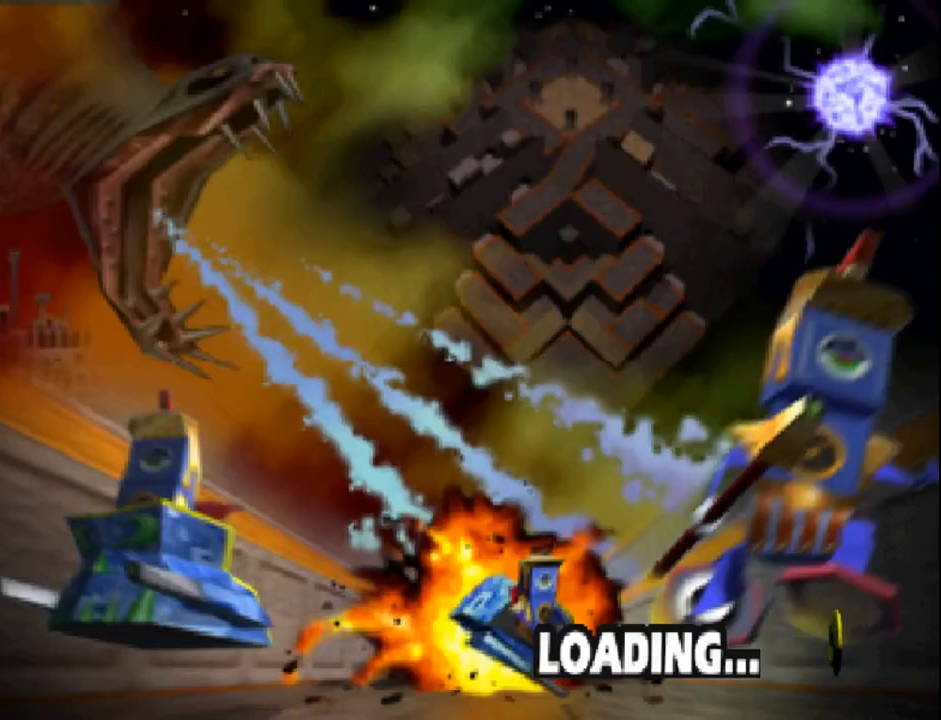
{"buttons": [], "events": [[117, "CROSS", "up"]]}